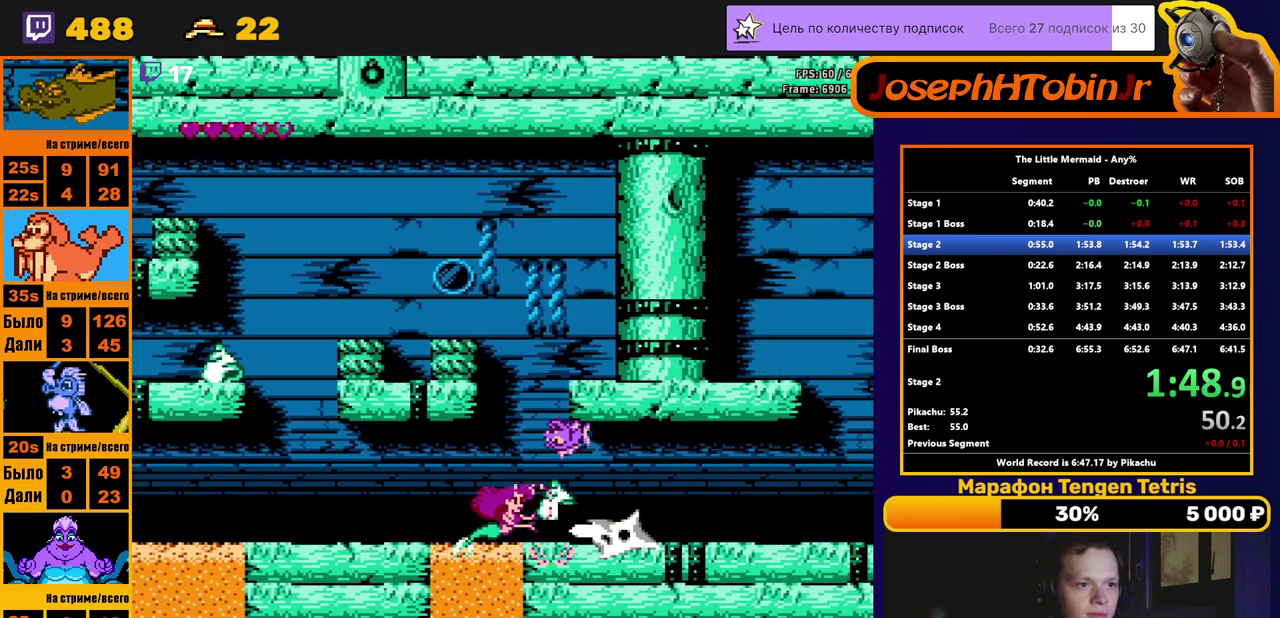
Gameplay with a controller (Nintendo layout); each line is a JSON object with the inputs held at the frame after it. "events" lists button and stick changes between this image and that frame as [ms after this image, input, new state], when the widget could be followed in between. Not read: L3 R3 SELECT.
{"buttons": ["B", "DPAD_RIGHT"], "events": []}
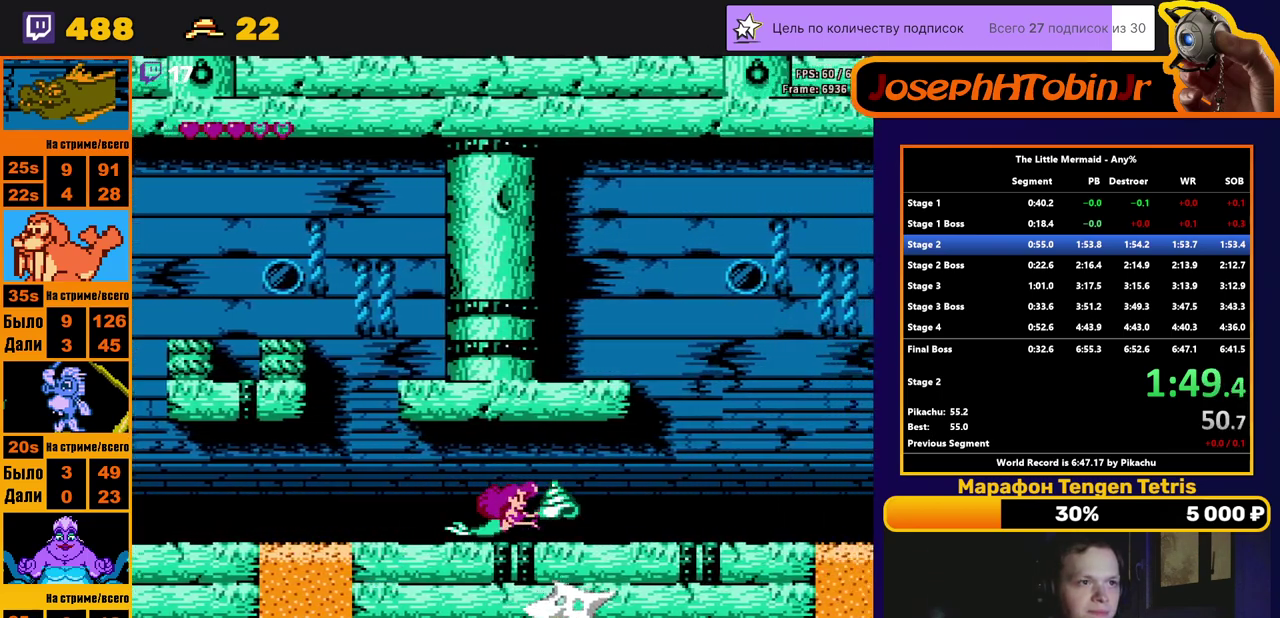
{"buttons": ["B", "DPAD_RIGHT"], "events": []}
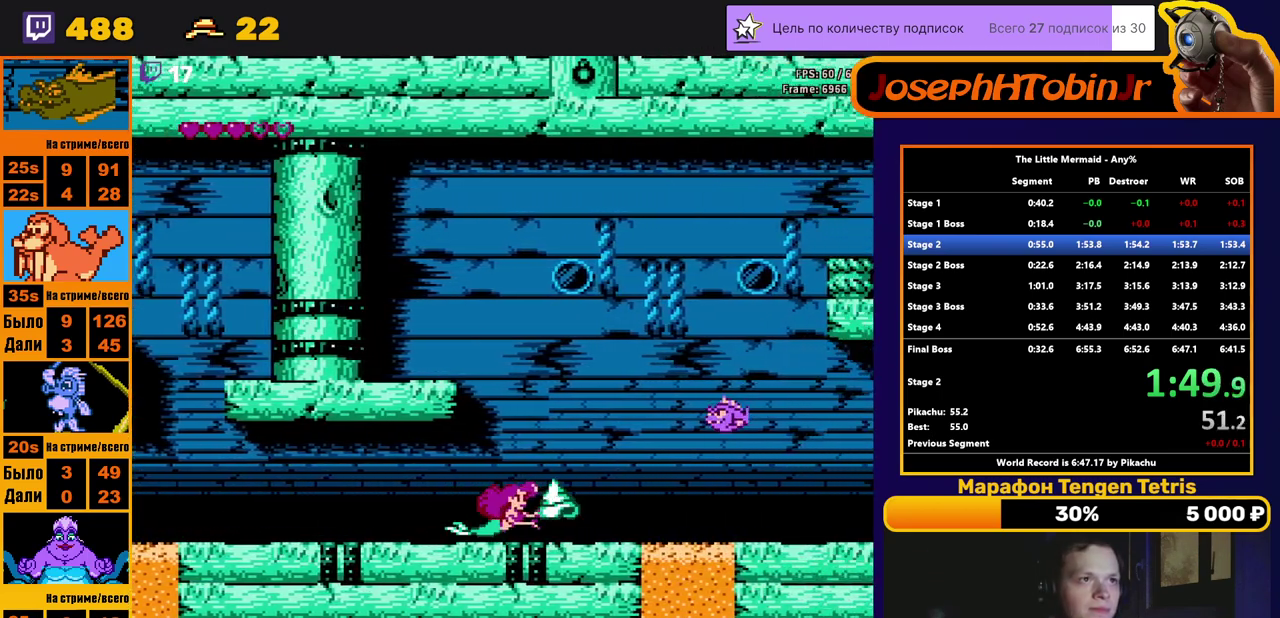
{"buttons": ["B", "DPAD_RIGHT"], "events": []}
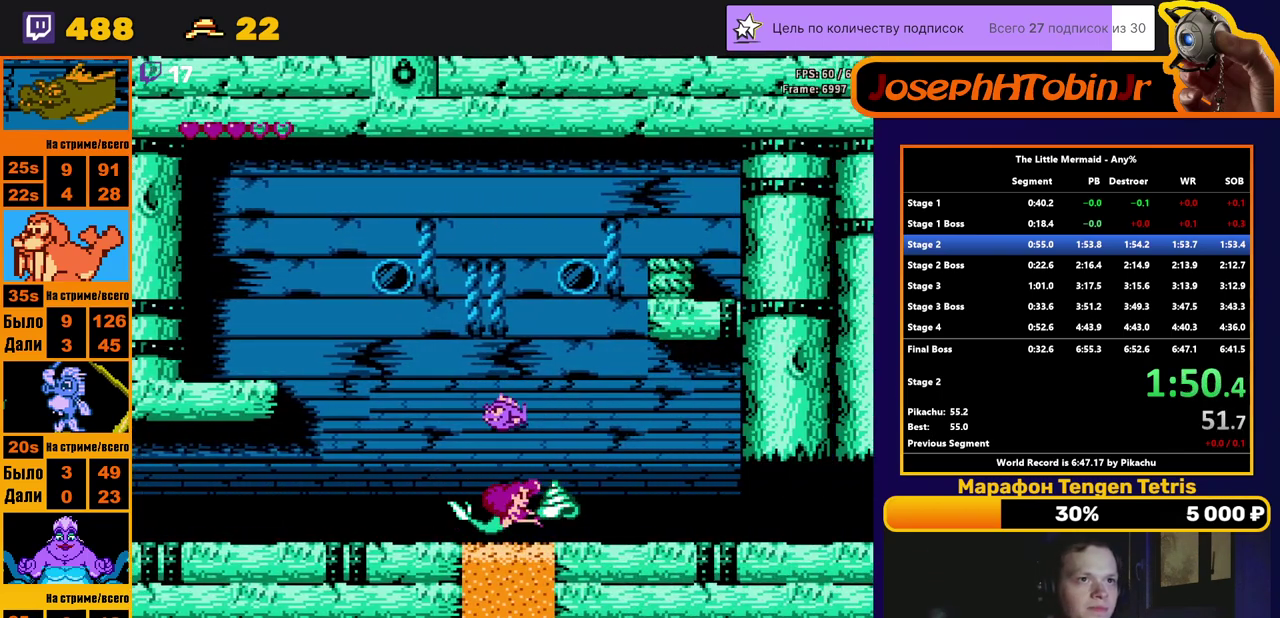
{"buttons": ["B", "DPAD_RIGHT"], "events": []}
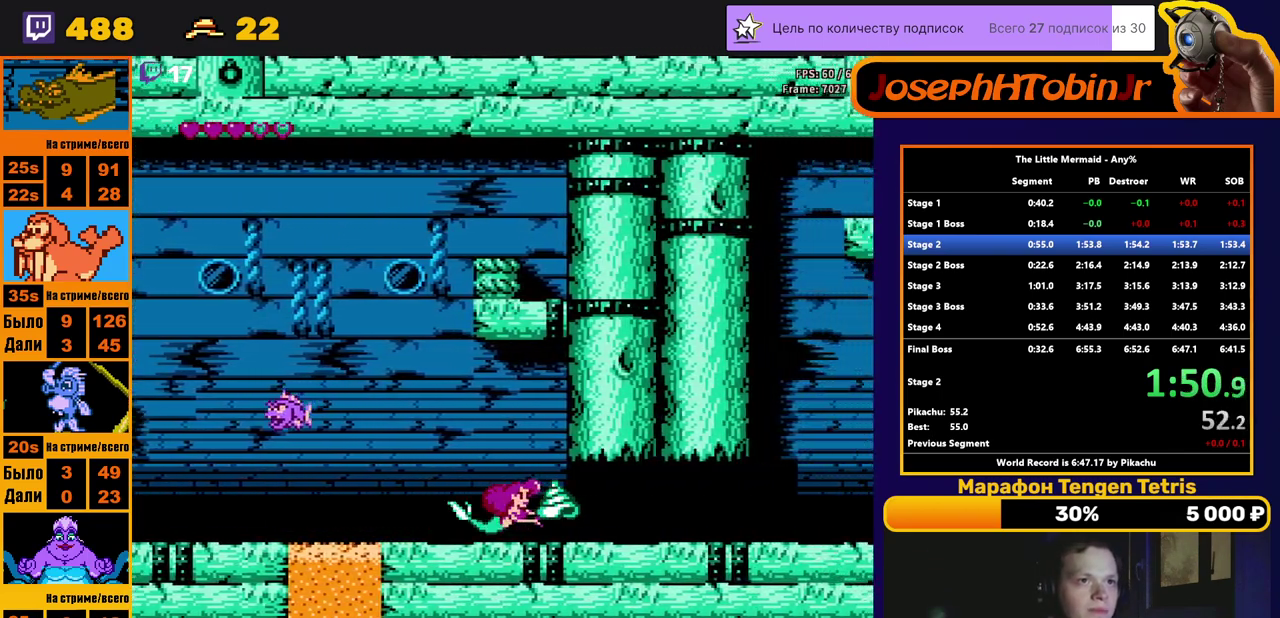
{"buttons": ["B", "DPAD_RIGHT"], "events": []}
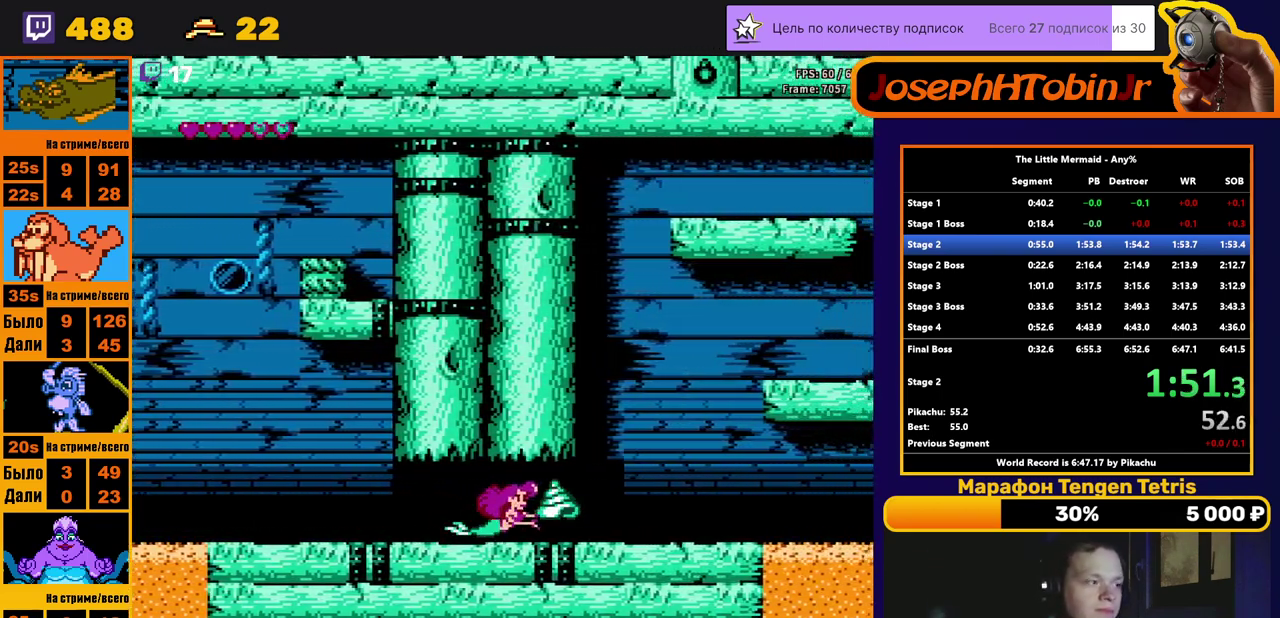
{"buttons": ["B", "DPAD_RIGHT"], "events": []}
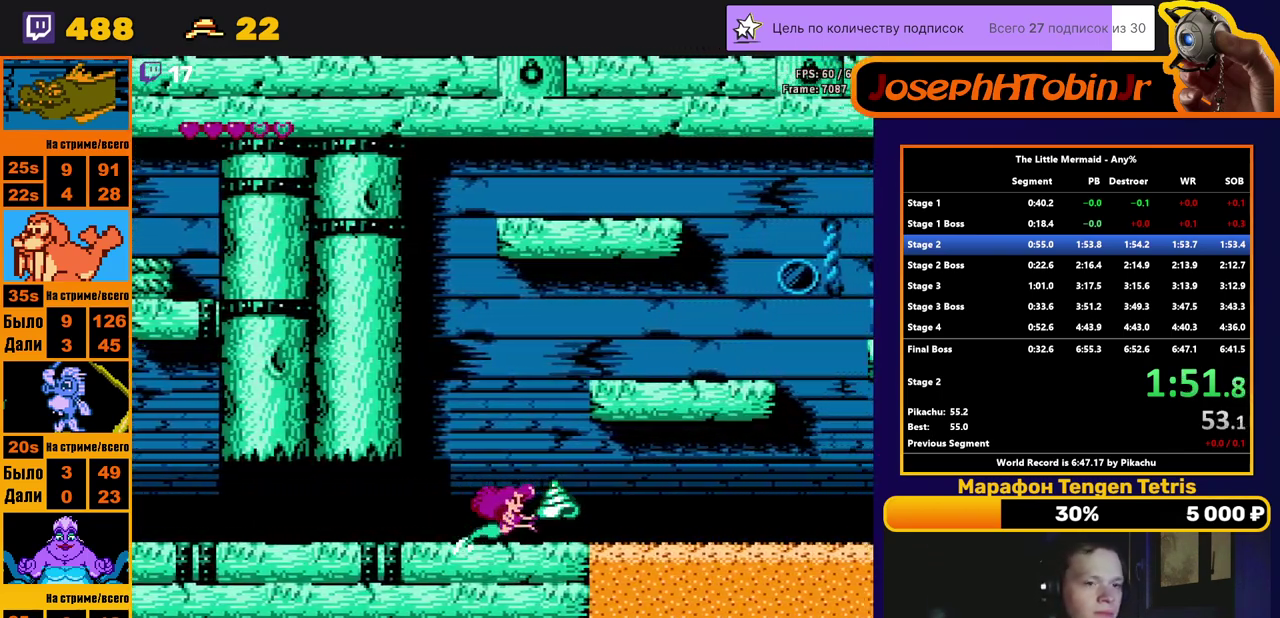
{"buttons": ["B", "DPAD_RIGHT"], "events": []}
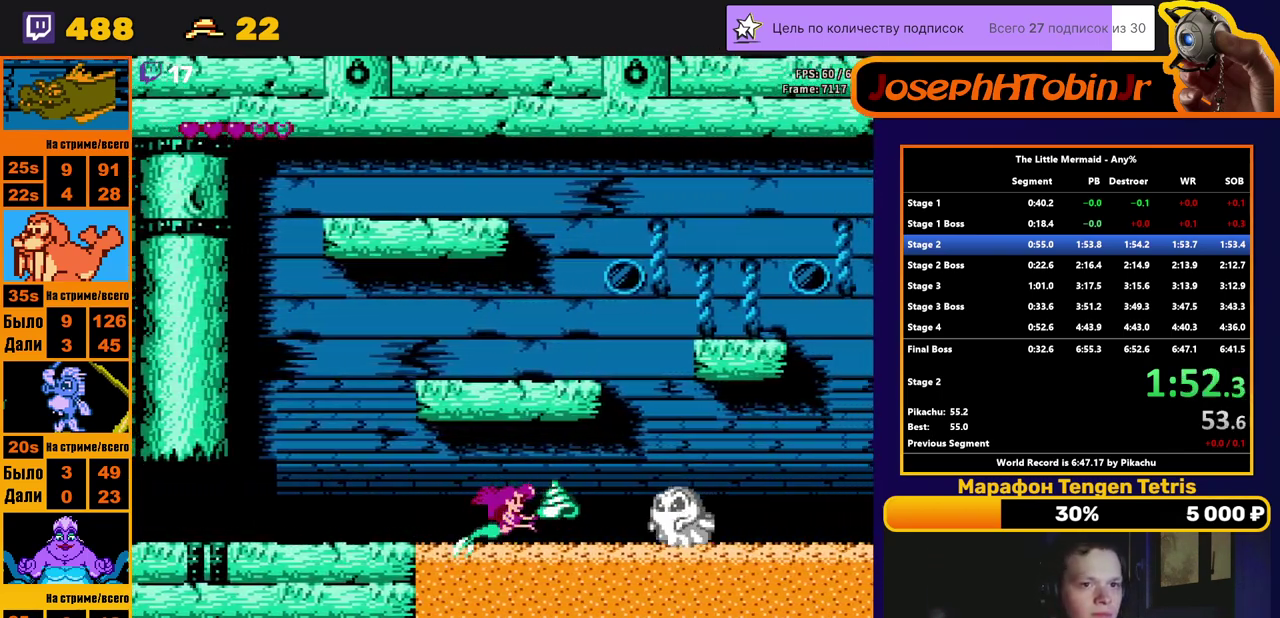
{"buttons": ["B", "DPAD_RIGHT"], "events": []}
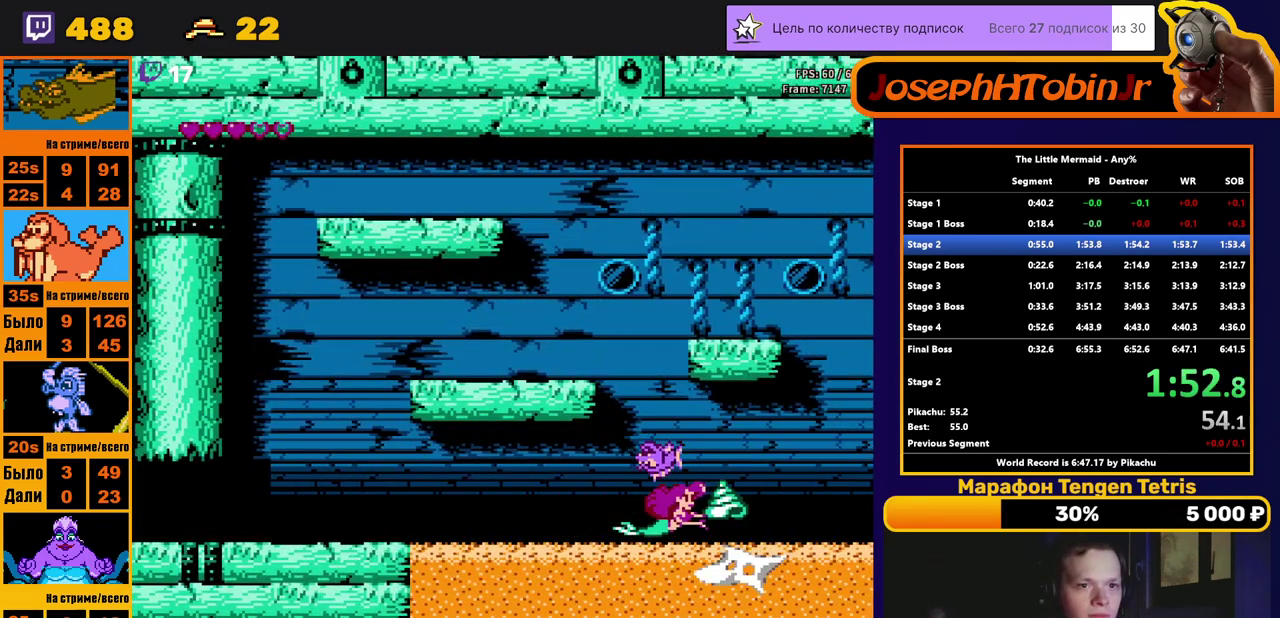
{"buttons": ["B", "DPAD_RIGHT"], "events": []}
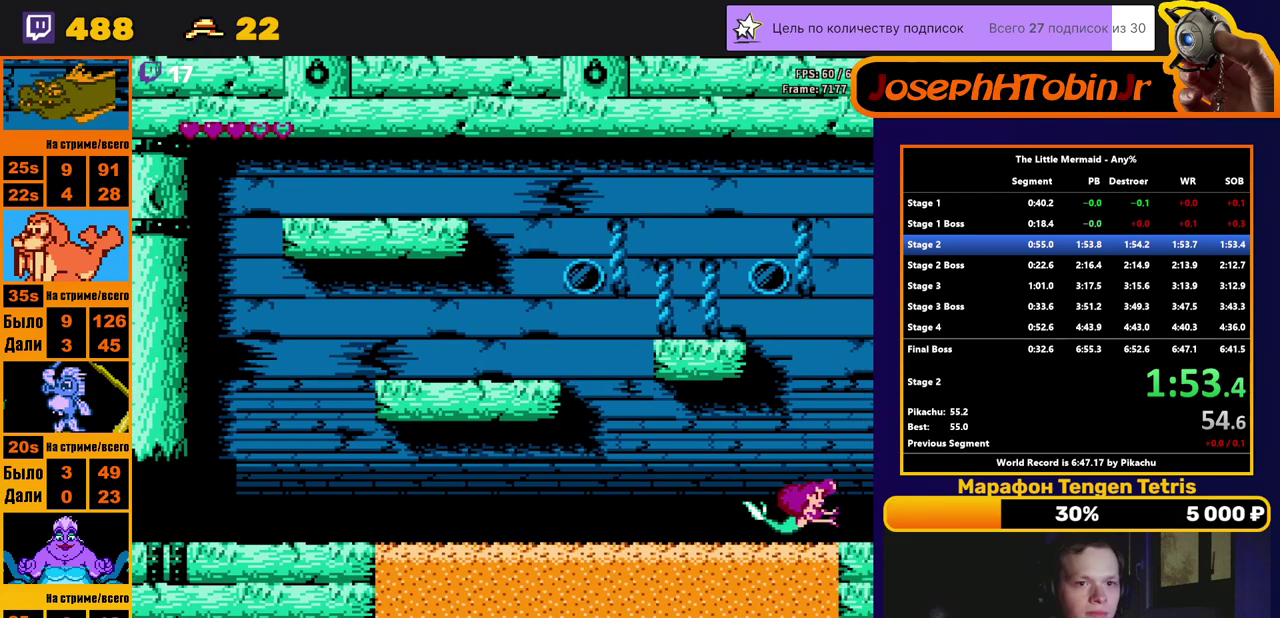
{"buttons": [], "events": [[150, "B", "up"], [217, "DPAD_RIGHT", "up"]]}
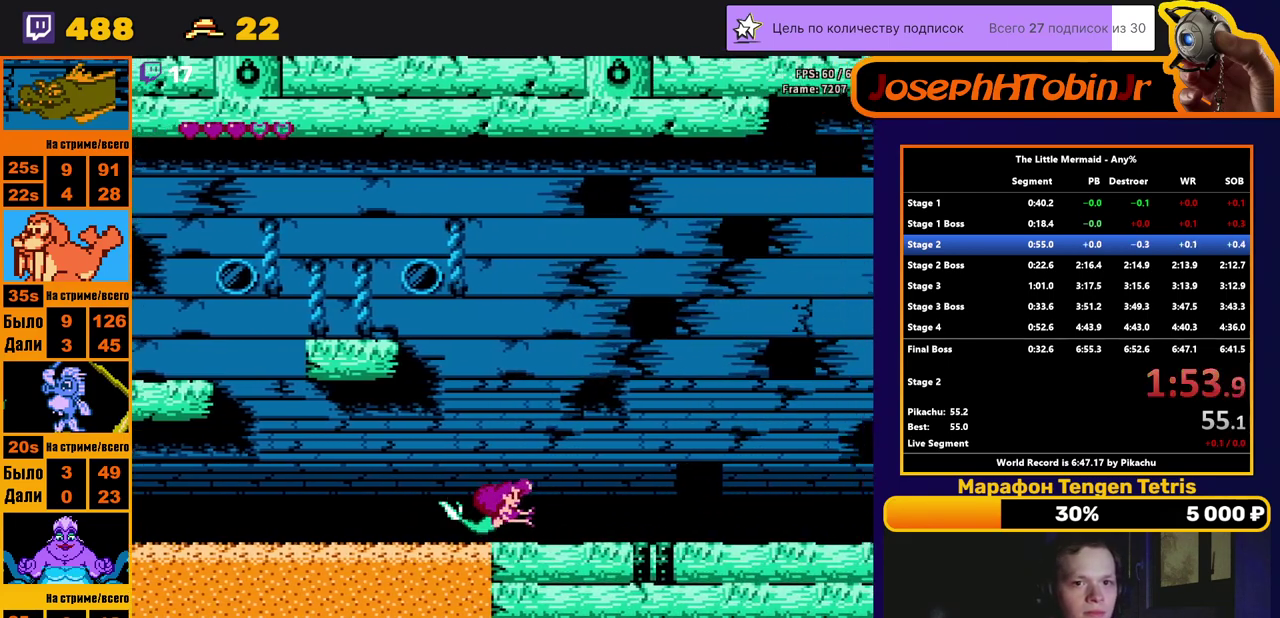
{"buttons": [], "events": []}
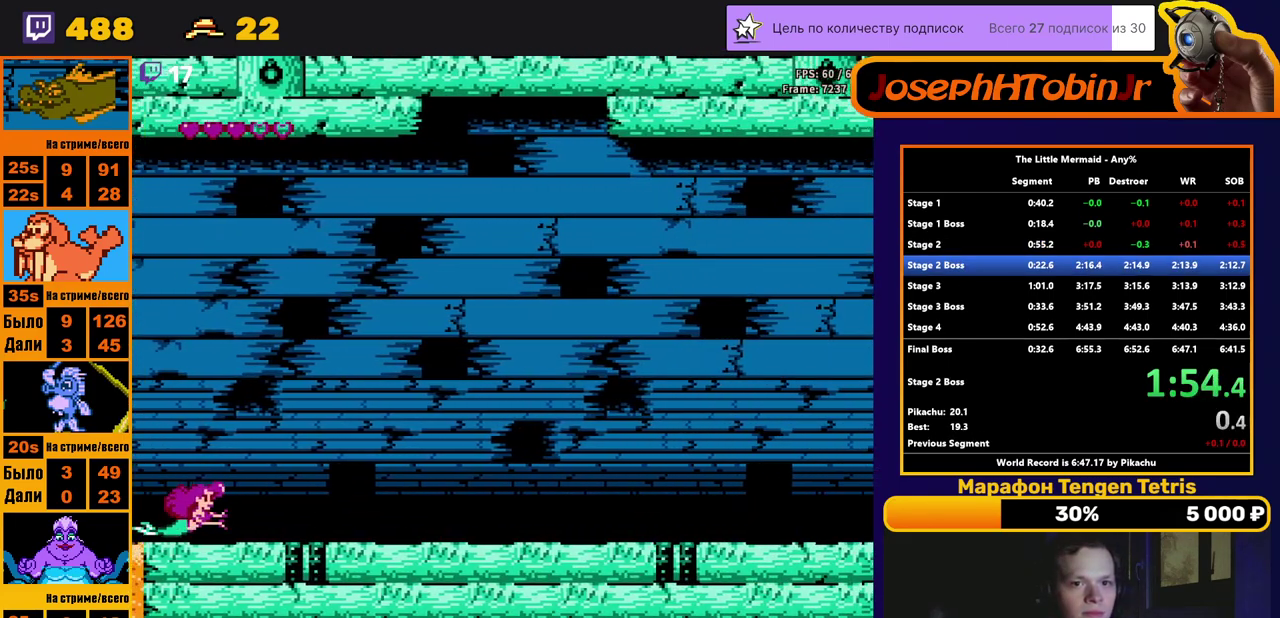
{"buttons": [], "events": []}
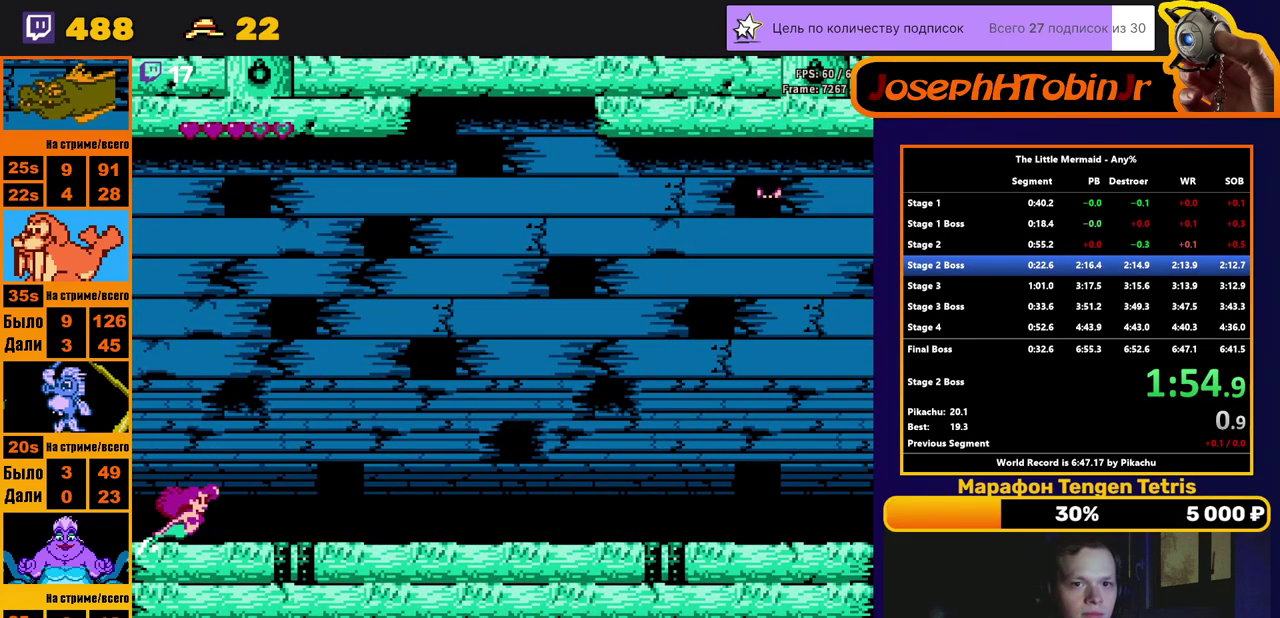
{"buttons": ["DPAD_RIGHT"], "events": [[483, "DPAD_RIGHT", "down"]]}
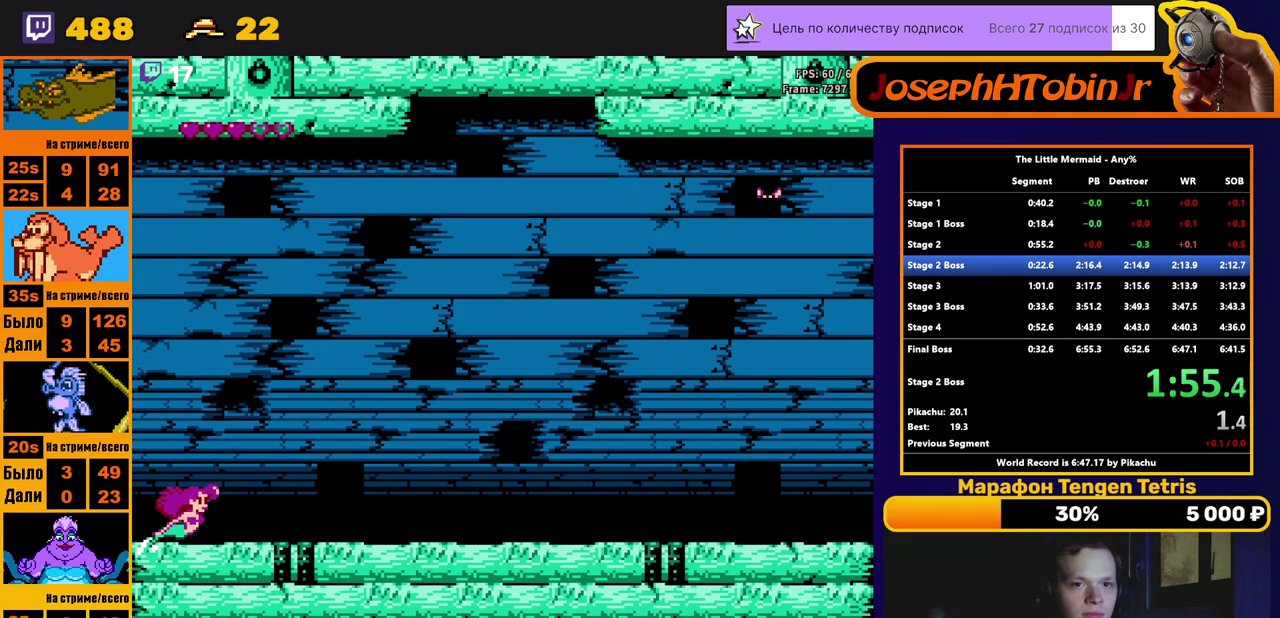
{"buttons": ["DPAD_RIGHT"], "events": []}
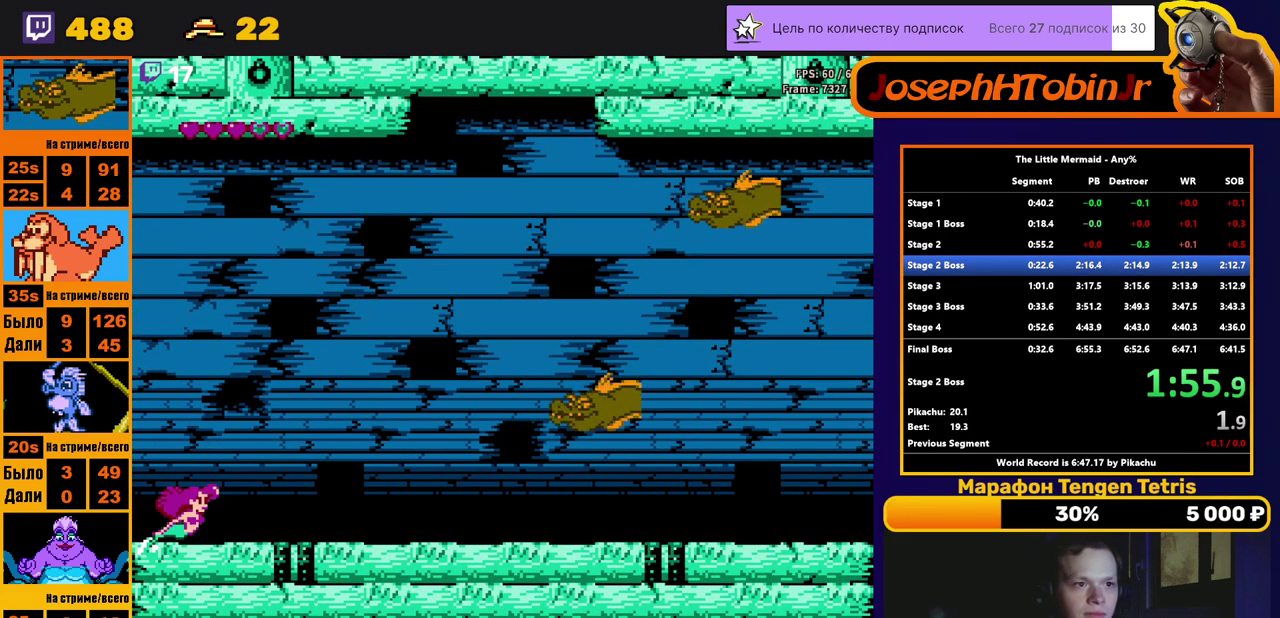
{"buttons": ["DPAD_RIGHT"], "events": []}
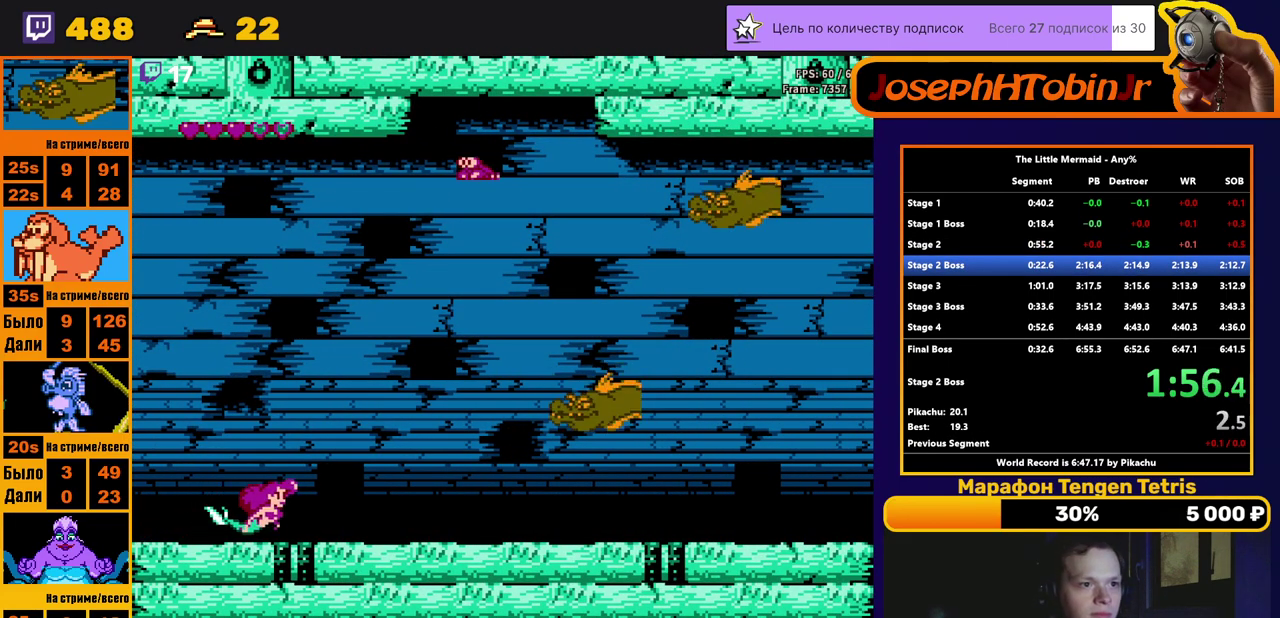
{"buttons": [], "events": [[300, "DPAD_RIGHT", "up"]]}
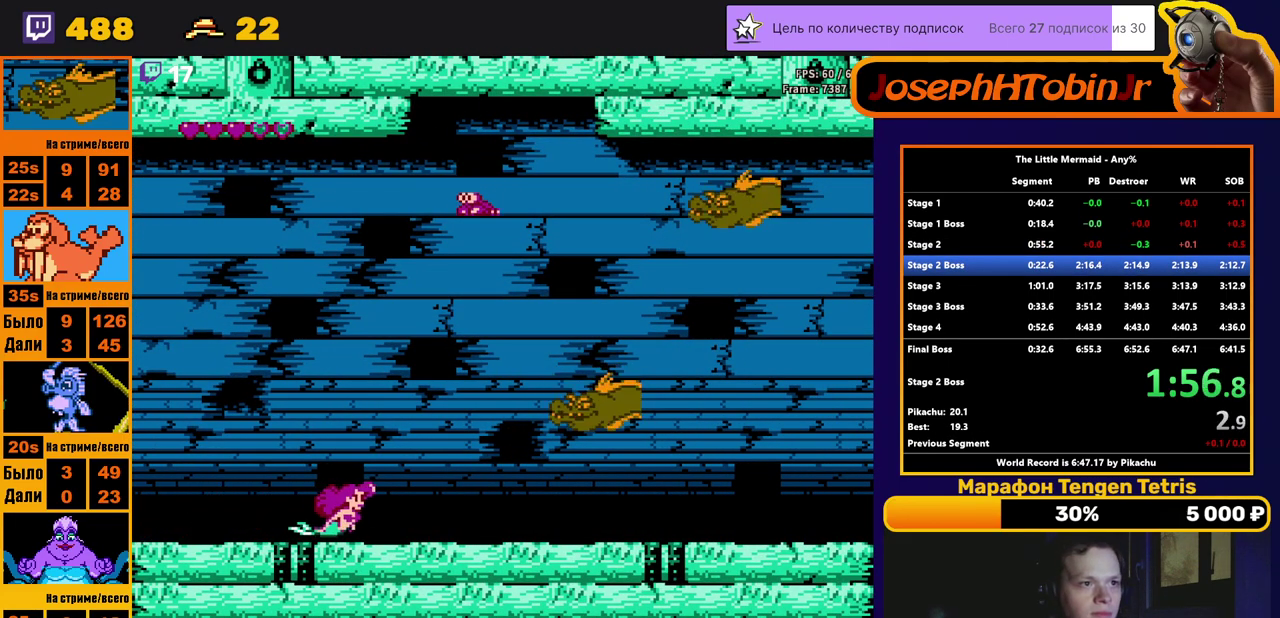
{"buttons": ["DPAD_RIGHT"], "events": [[33, "DPAD_DOWN", "down"], [117, "DPAD_DOWN", "up"], [467, "DPAD_RIGHT", "down"]]}
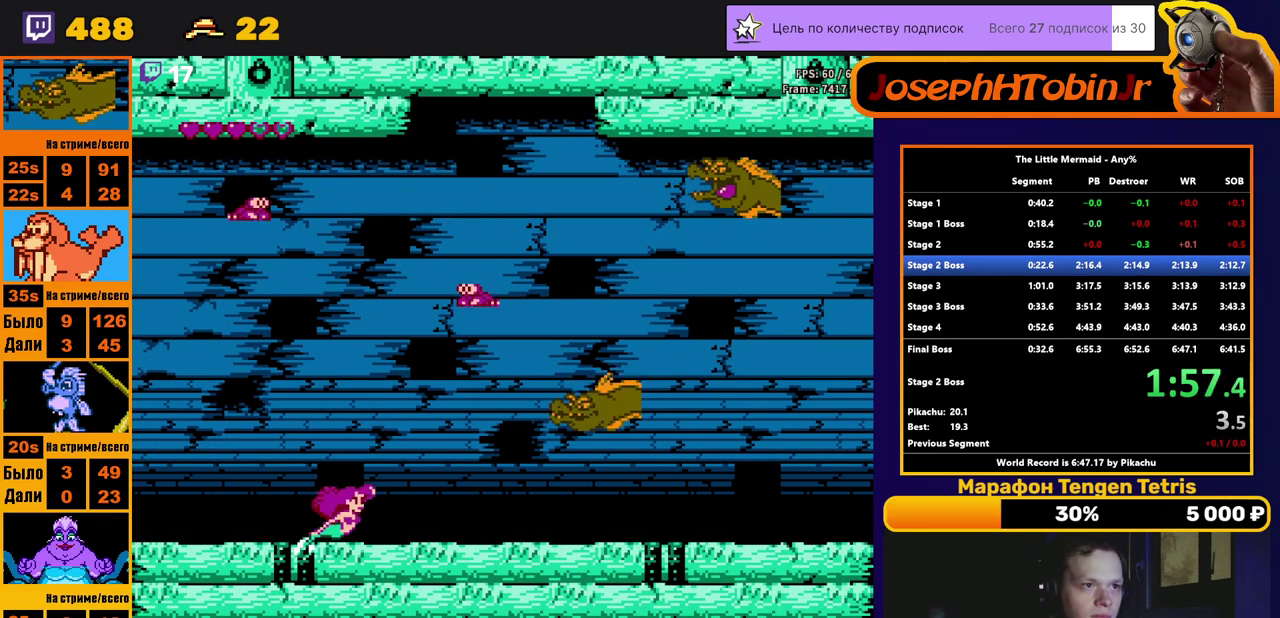
{"buttons": [], "events": [[50, "DPAD_RIGHT", "up"]]}
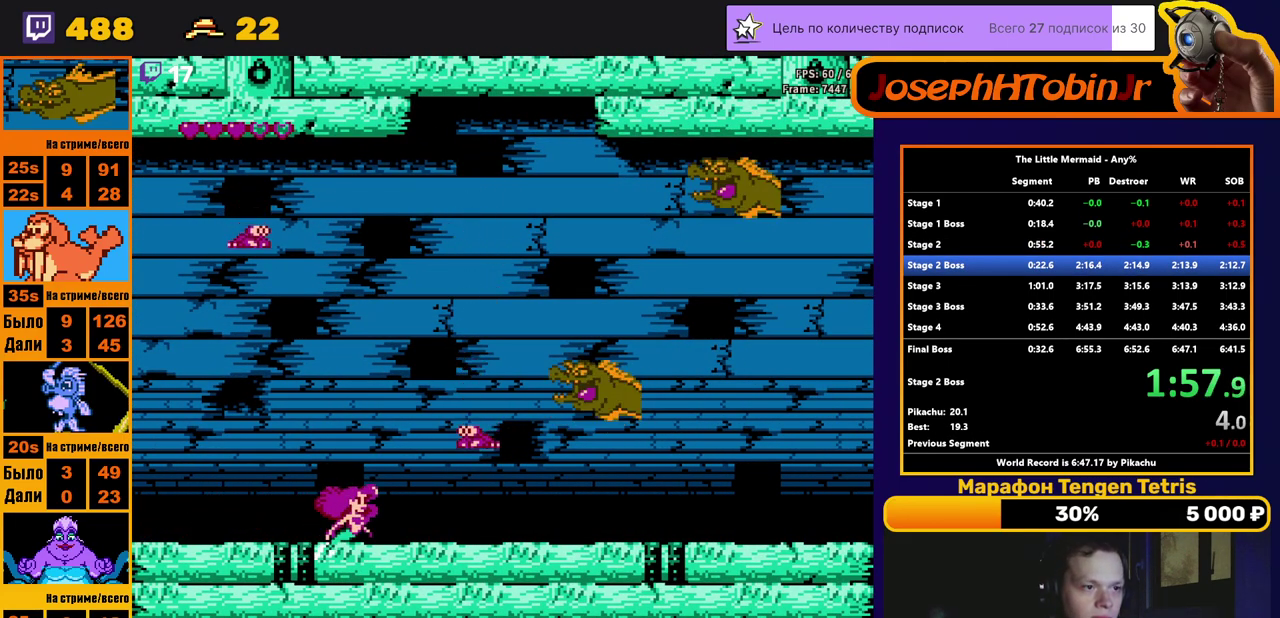
{"buttons": [], "events": []}
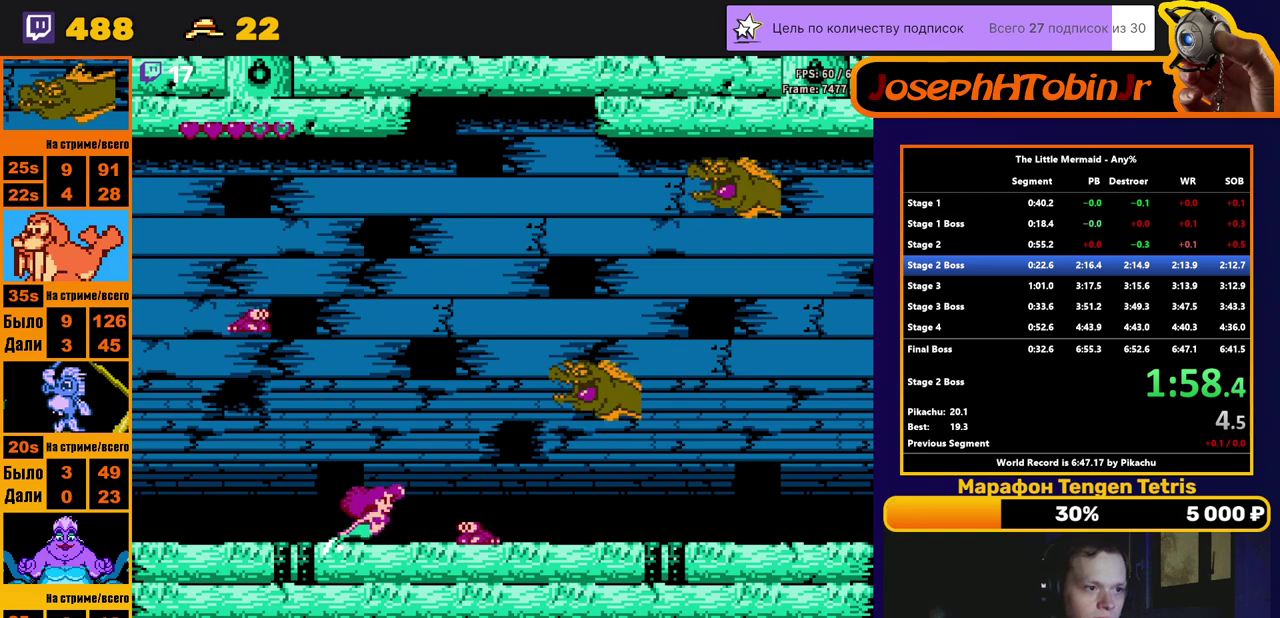
{"buttons": ["A"], "events": [[450, "A", "down"]]}
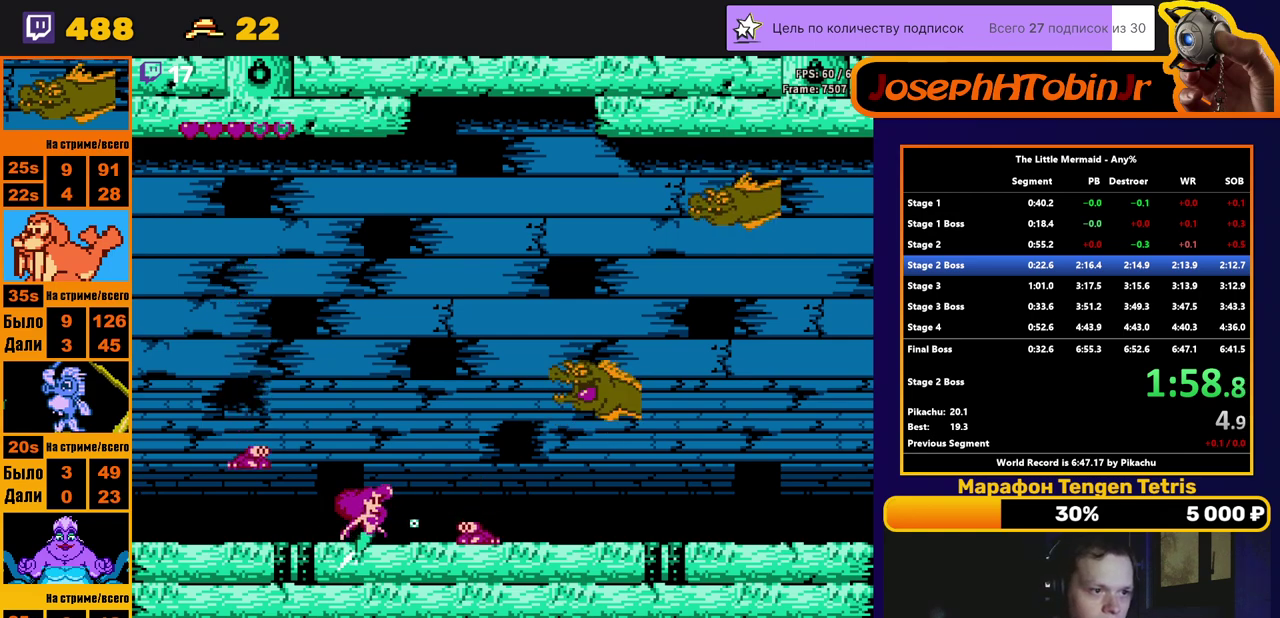
{"buttons": [], "events": [[83, "A", "up"], [350, "DPAD_RIGHT", "down"], [433, "DPAD_RIGHT", "up"]]}
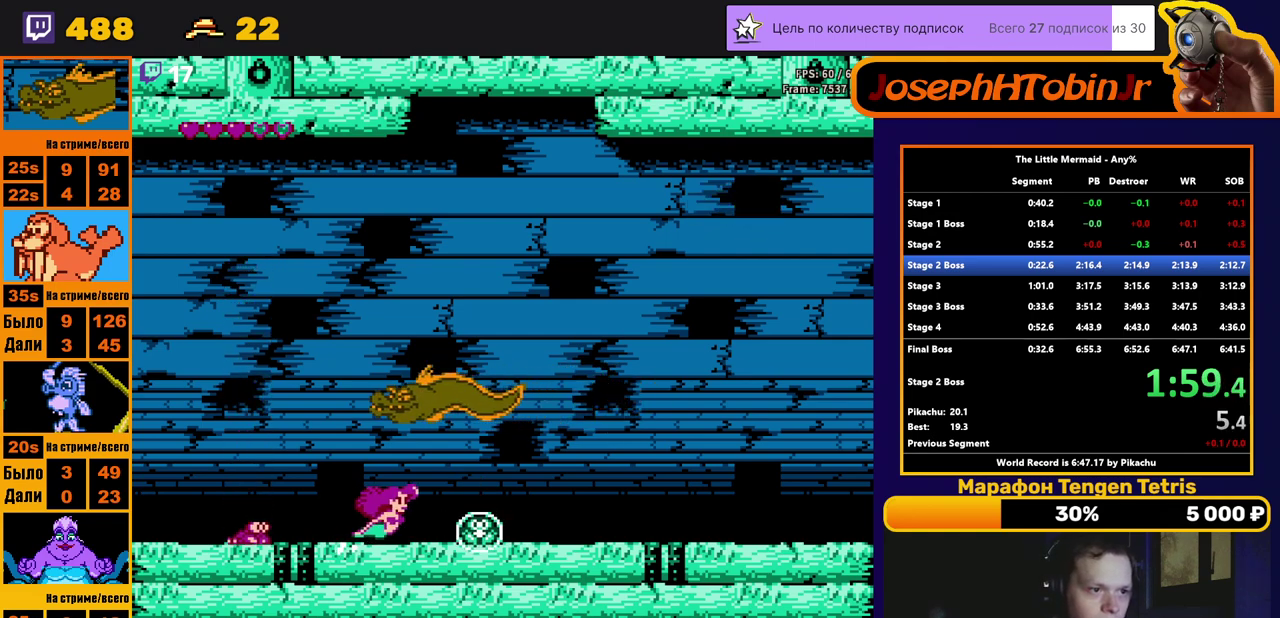
{"buttons": [], "events": [[17, "A", "down"], [133, "A", "up"], [350, "DPAD_LEFT", "down"], [500, "DPAD_LEFT", "up"]]}
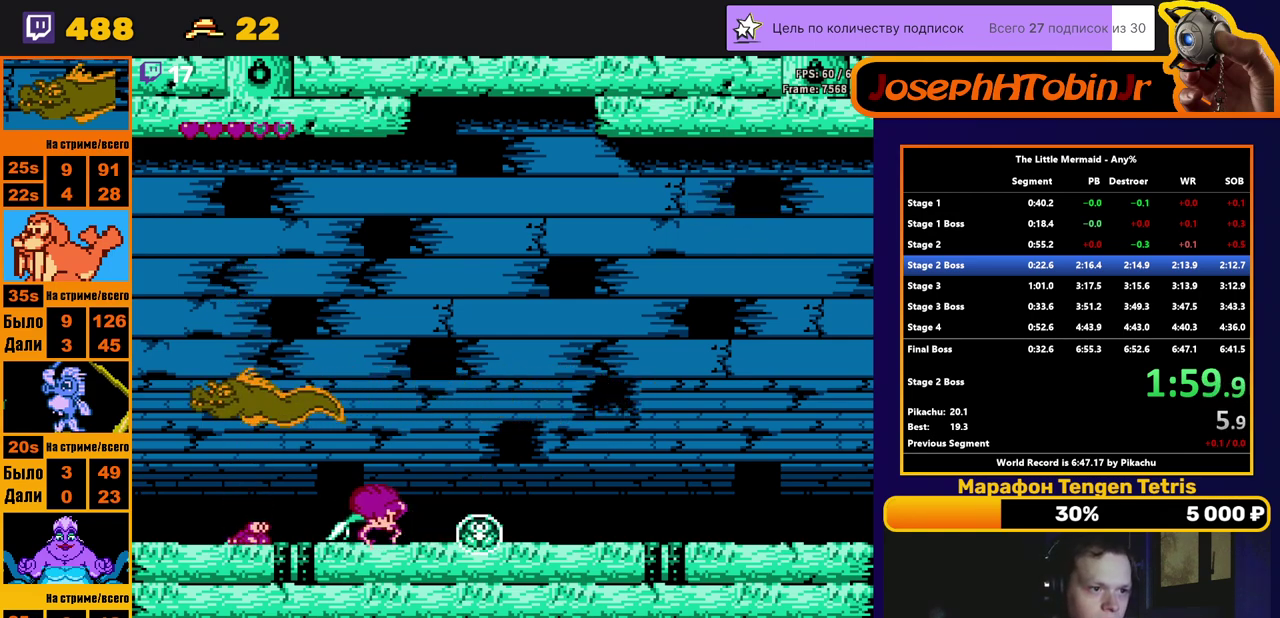
{"buttons": [], "events": [[217, "A", "down"], [333, "A", "up"]]}
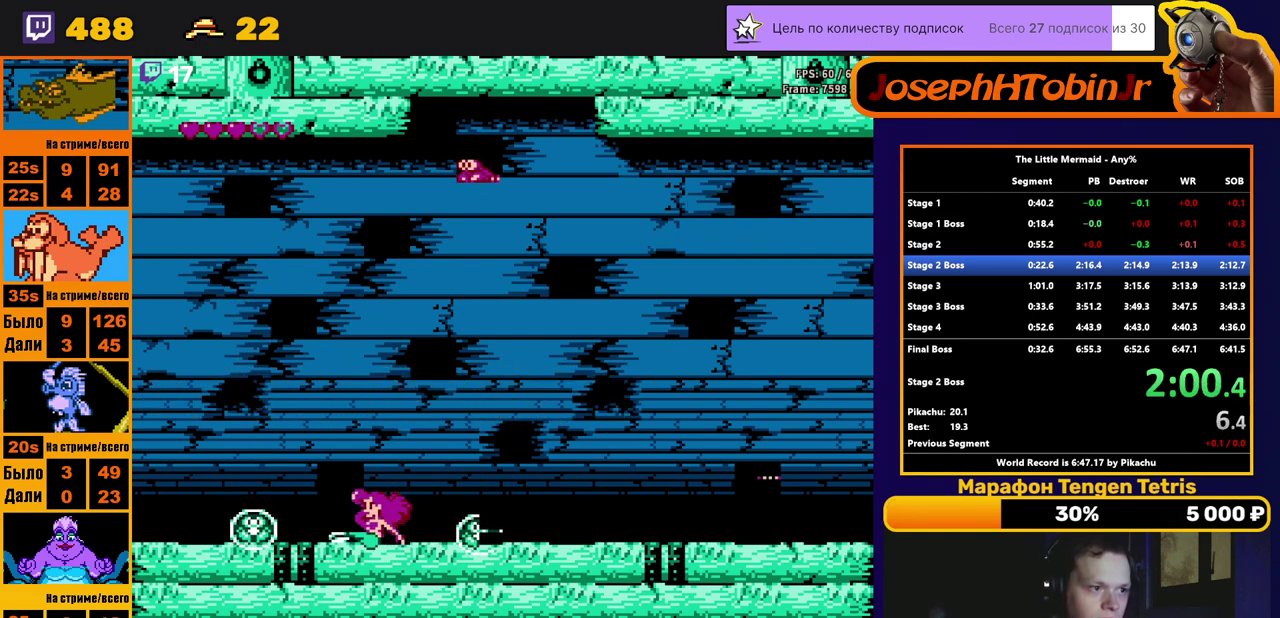
{"buttons": ["DPAD_RIGHT"], "events": [[150, "DPAD_RIGHT", "down"], [217, "B", "down"], [417, "B", "up"]]}
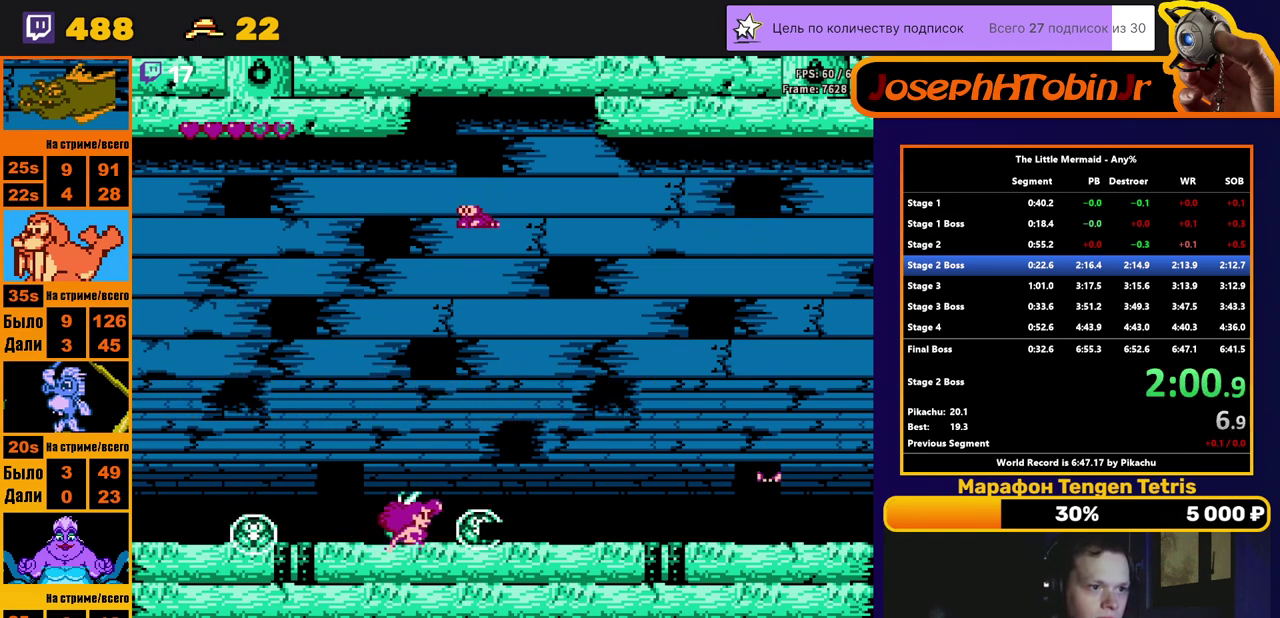
{"buttons": [], "events": [[67, "DPAD_RIGHT", "up"], [333, "DPAD_RIGHT", "down"], [383, "A", "down"], [467, "A", "up"], [500, "DPAD_RIGHT", "up"]]}
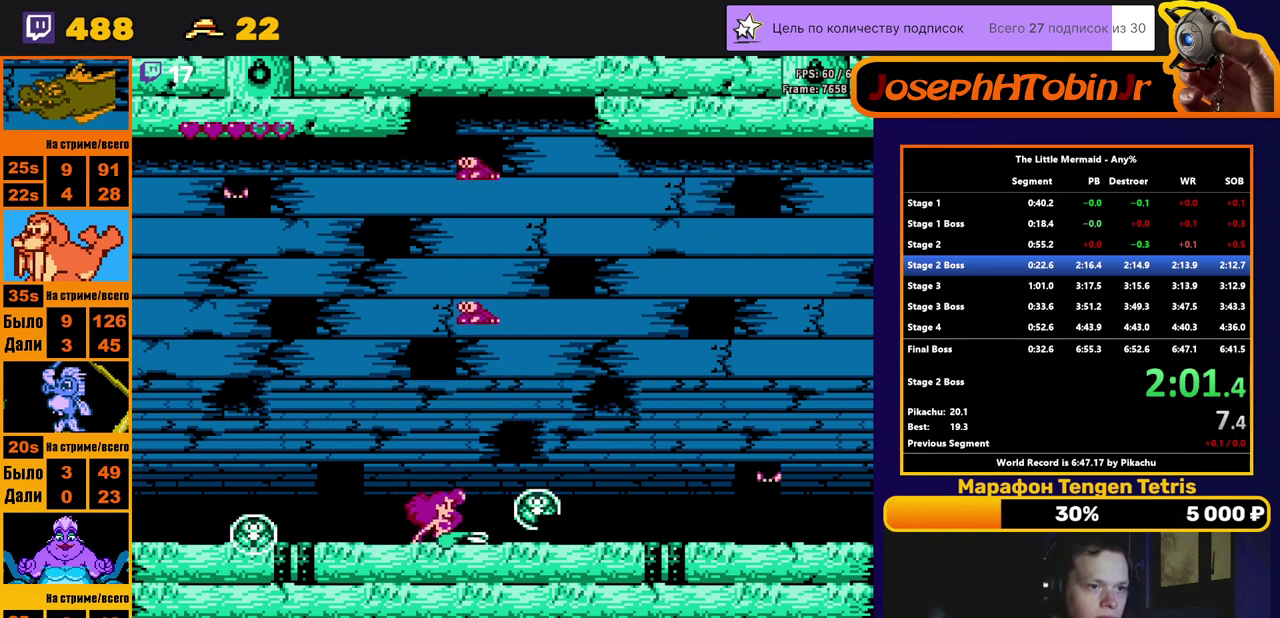
{"buttons": ["B", "DPAD_LEFT"], "events": [[50, "DPAD_LEFT", "down"], [83, "B", "down"]]}
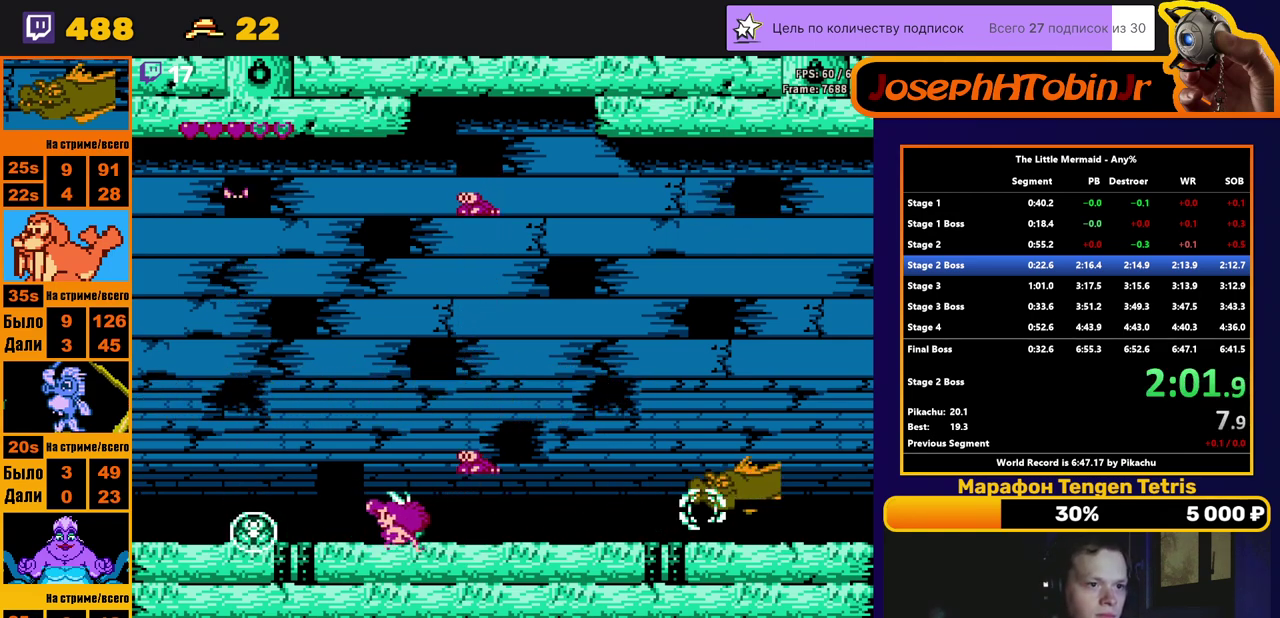
{"buttons": ["A", "DPAD_UP"], "events": [[233, "B", "up"], [267, "DPAD_LEFT", "up"], [383, "DPAD_UP", "down"], [450, "A", "down"]]}
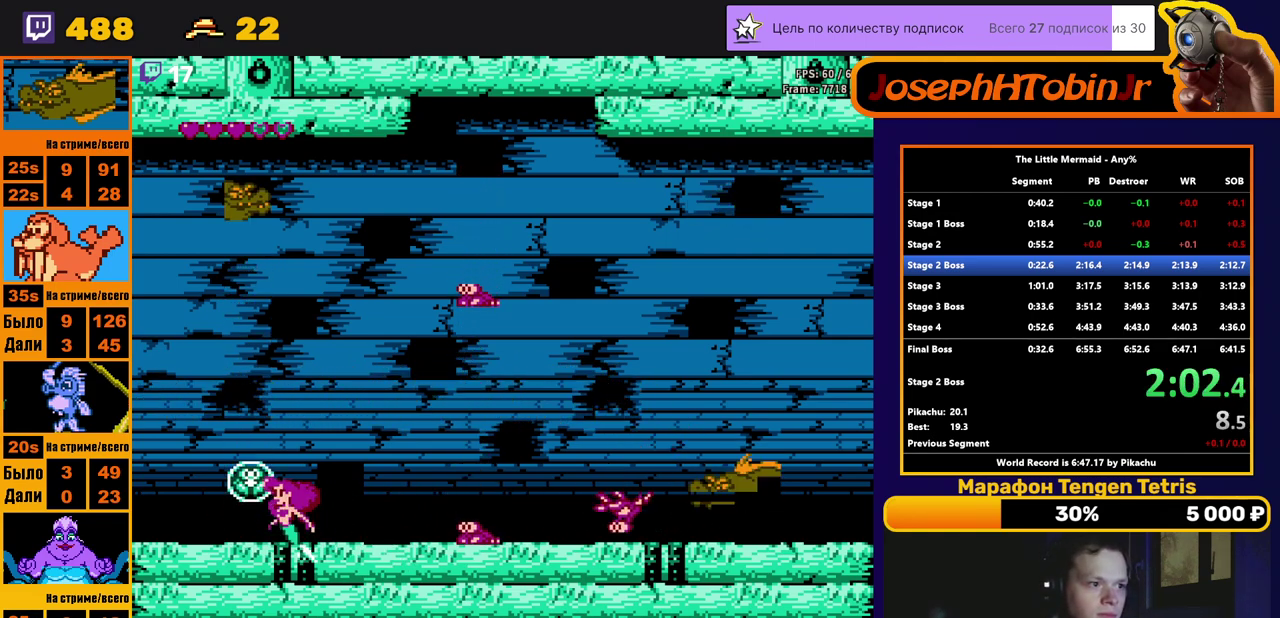
{"buttons": ["DPAD_RIGHT"], "events": [[33, "A", "up"], [33, "DPAD_UP", "up"], [233, "DPAD_DOWN", "down"], [233, "DPAD_RIGHT", "down"], [367, "DPAD_DOWN", "up"]]}